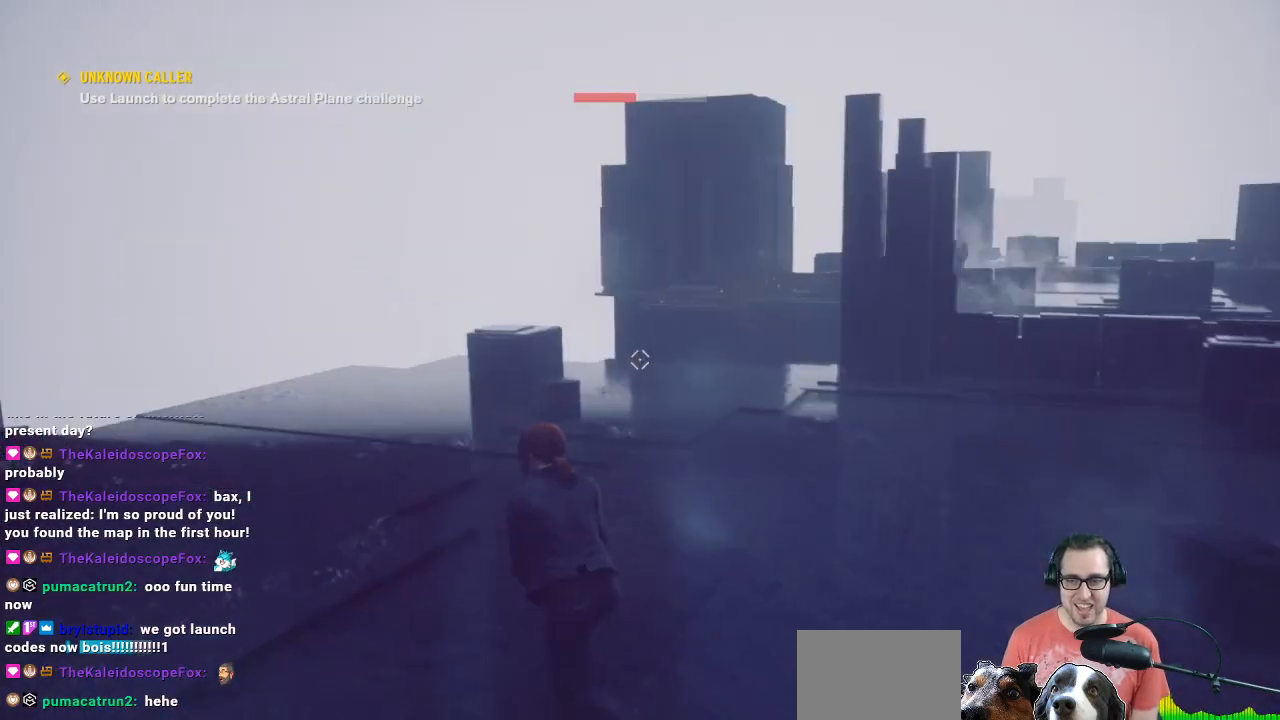
Gameplay with a controller (Xbox layout); each line is a JSON object with the inputs held at the frame after it. "events" lists button and stick changes between this image and that frame as [ms after this image, input, new state], when the widget could be followed in between.
{"buttons": ["R1"], "left_stick": "up-left", "right_stick": "right", "events": [[133, "right_stick", "left"], [333, "right_stick", "center"], [367, "R1", "down"], [433, "right_stick", "right"]]}
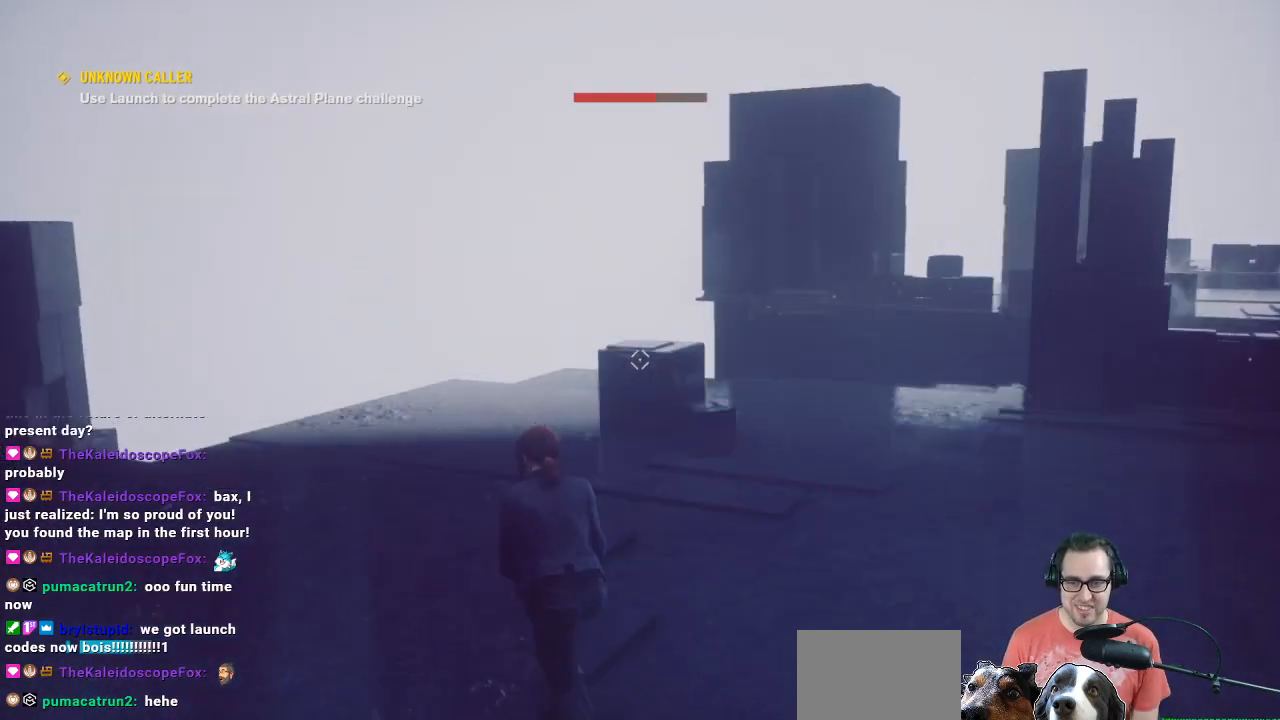
{"buttons": [], "left_stick": "up-left", "right_stick": "down", "events": [[267, "right_stick", "center"], [333, "R1", "up"], [400, "right_stick", "down"]]}
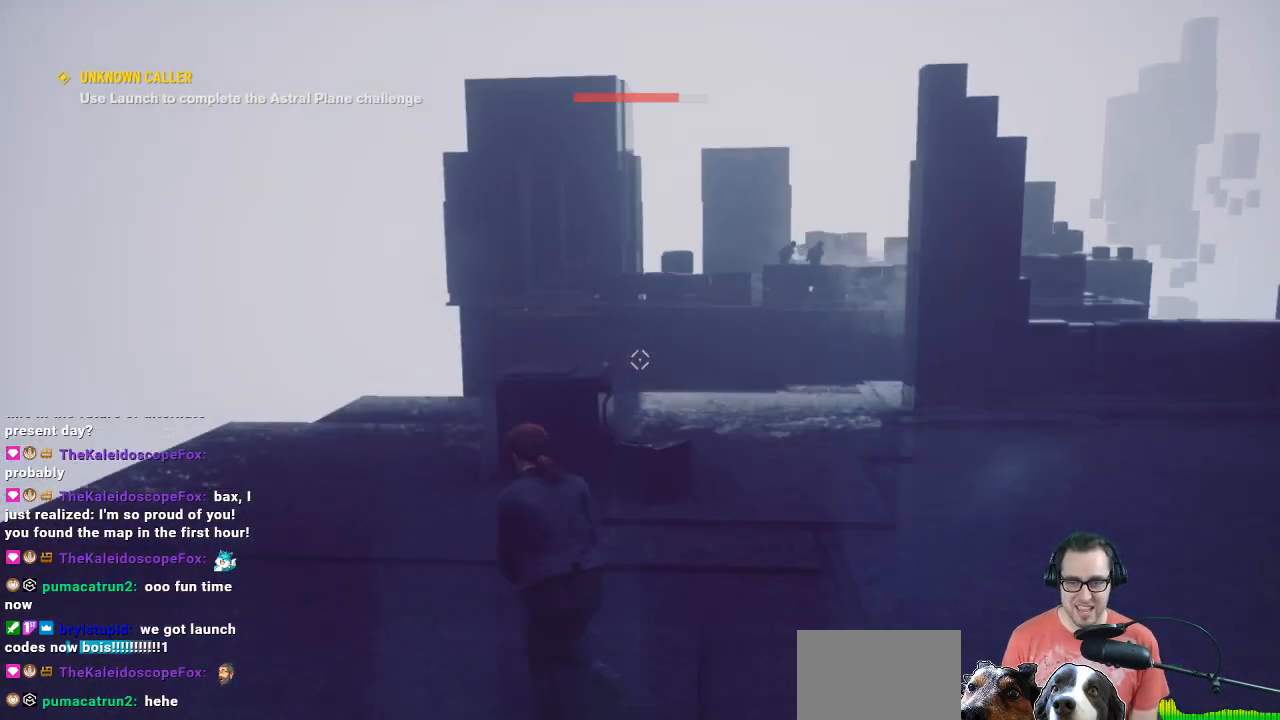
{"buttons": [], "left_stick": "right", "right_stick": "center", "events": [[133, "left_stick", "up"], [133, "right_stick", "center"], [233, "left_stick", "right"], [233, "right_stick", "up-right"], [467, "right_stick", "center"]]}
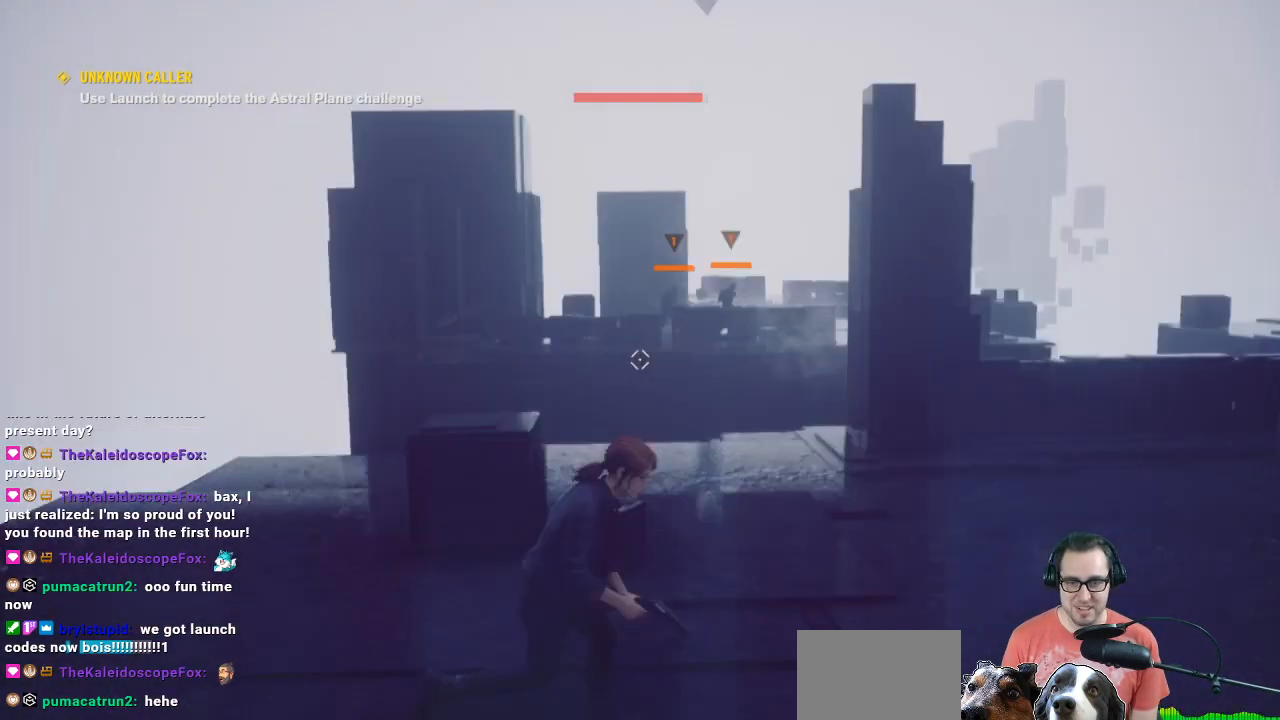
{"buttons": [], "left_stick": "up-right", "right_stick": "up", "events": [[200, "left_stick", "up-right"], [333, "right_stick", "up"]]}
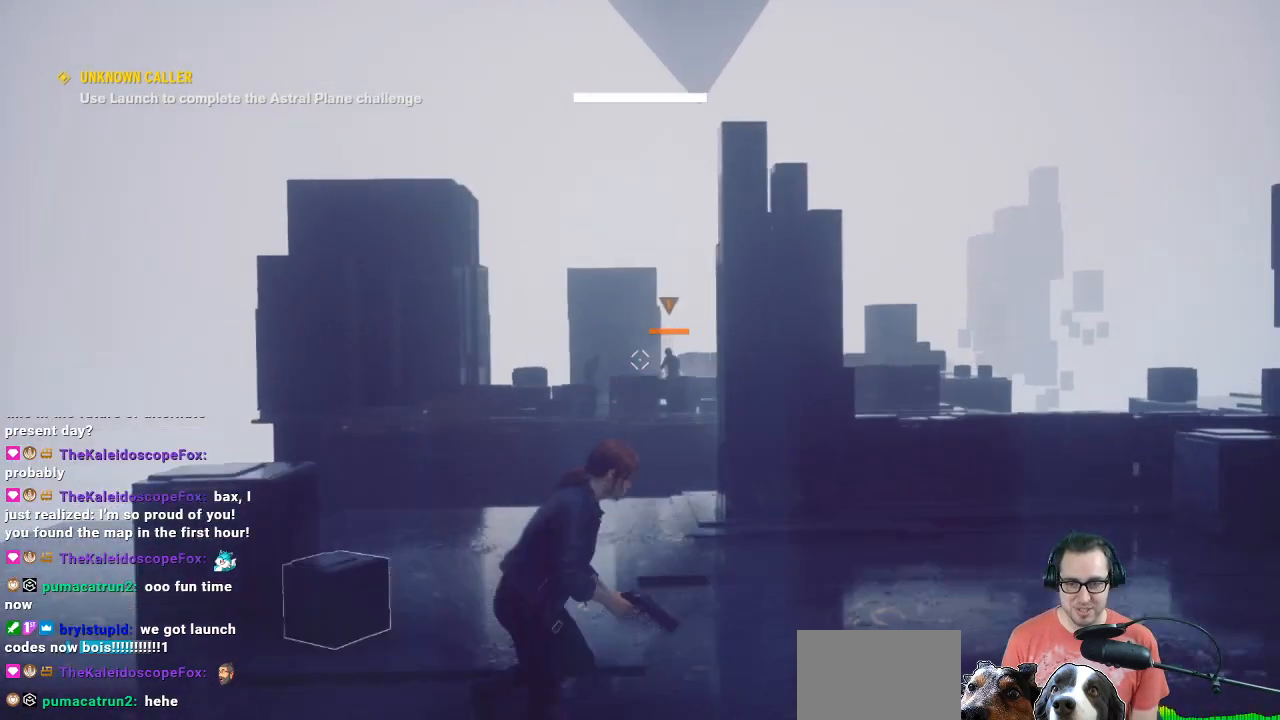
{"buttons": ["L2"], "left_stick": "up-right", "right_stick": "center", "events": [[33, "right_stick", "center"], [167, "right_stick", "down"], [400, "L2", "down"], [400, "right_stick", "center"]]}
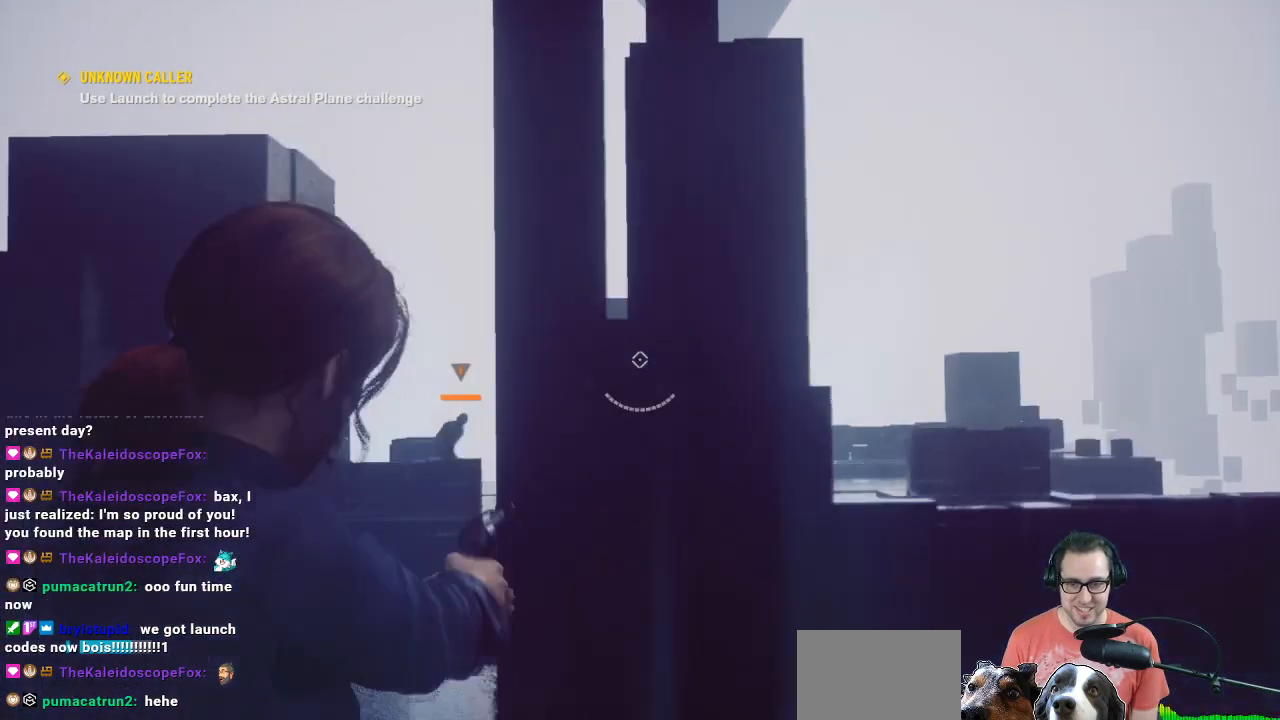
{"buttons": ["L2"], "left_stick": "center", "right_stick": "center", "events": [[133, "right_stick", "left"], [267, "left_stick", "right"], [333, "right_stick", "center"], [467, "left_stick", "center"]]}
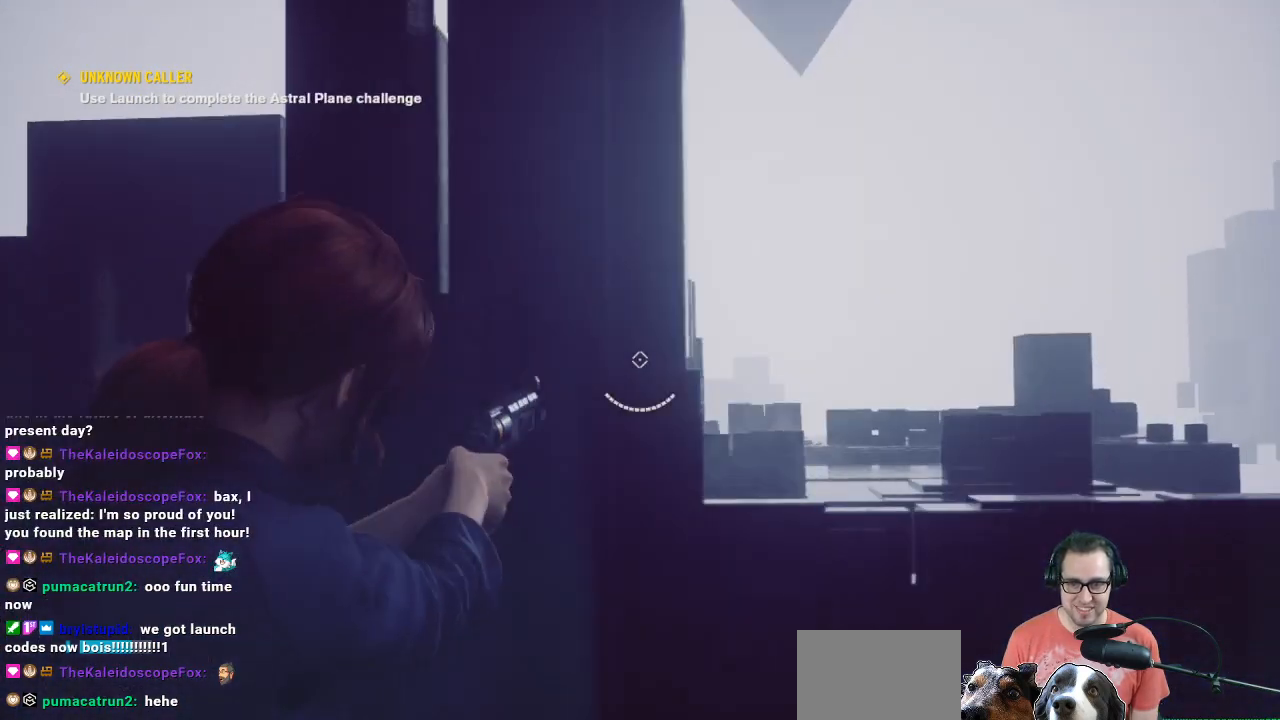
{"buttons": ["L2"], "left_stick": "center", "right_stick": "center", "events": [[100, "right_stick", "down"], [233, "left_stick", "up-right"], [233, "right_stick", "center"], [400, "left_stick", "center"]]}
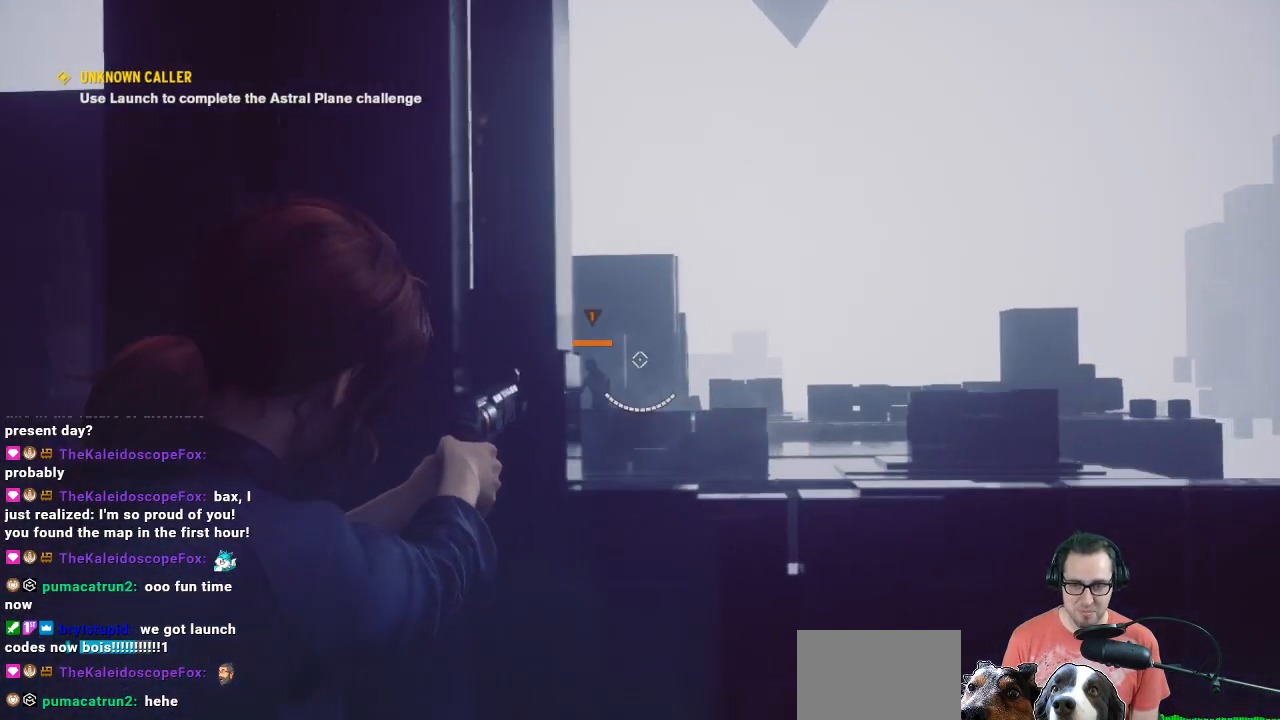
{"buttons": ["L2", "R2"], "left_stick": "center", "right_stick": "center", "events": [[133, "right_stick", "down-left"], [267, "left_stick", "right"], [333, "R2", "down"], [333, "left_stick", "center"], [333, "right_stick", "center"]]}
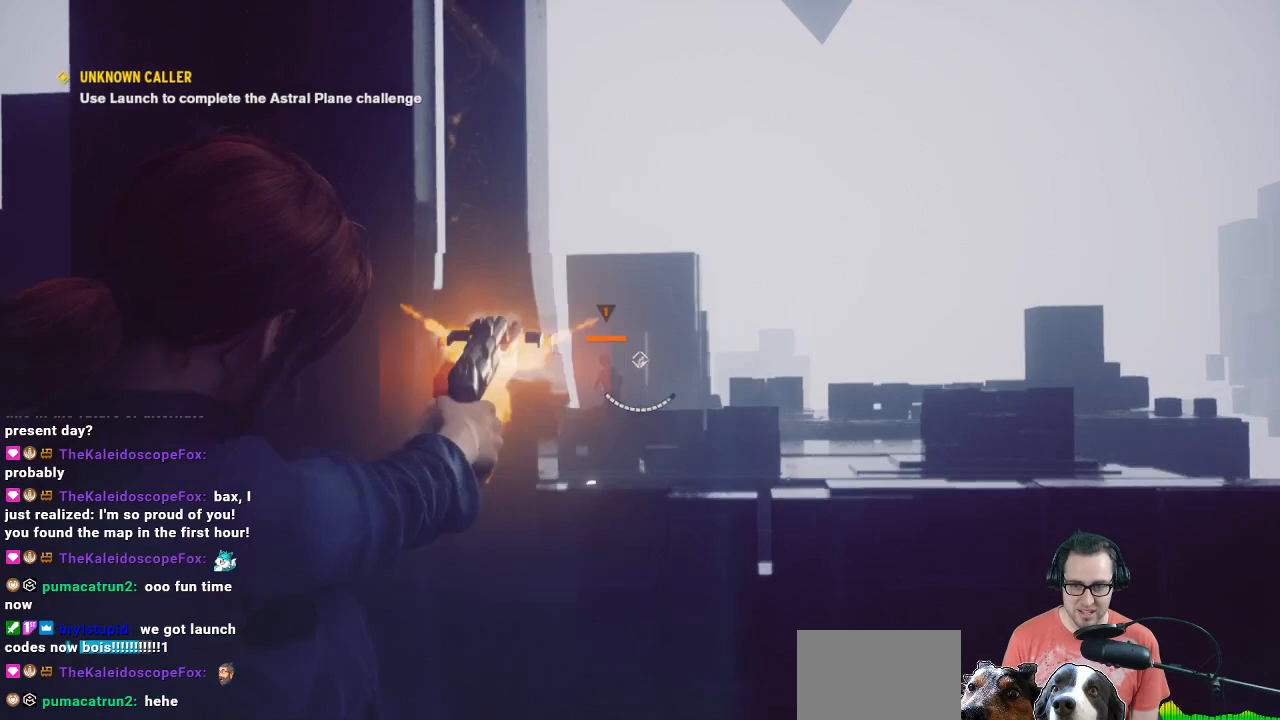
{"buttons": ["L2"], "left_stick": "right", "right_stick": "center", "events": [[67, "R2", "up"], [167, "left_stick", "left"], [167, "right_stick", "down"], [267, "left_stick", "center"], [300, "R2", "down"], [367, "right_stick", "center"], [433, "R2", "up"], [433, "left_stick", "right"]]}
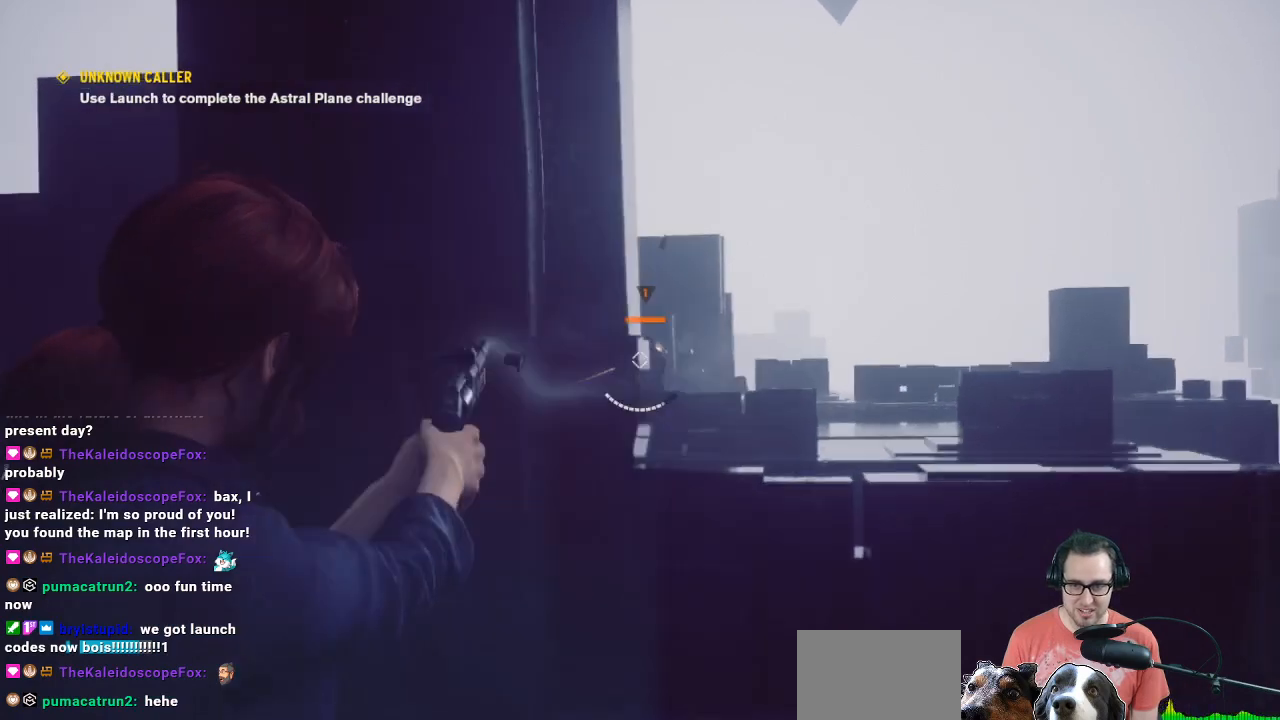
{"buttons": ["L2", "R2"], "left_stick": "center", "right_stick": "center", "events": [[100, "R2", "down"], [267, "left_stick", "center"], [300, "R2", "up"], [433, "R2", "down"]]}
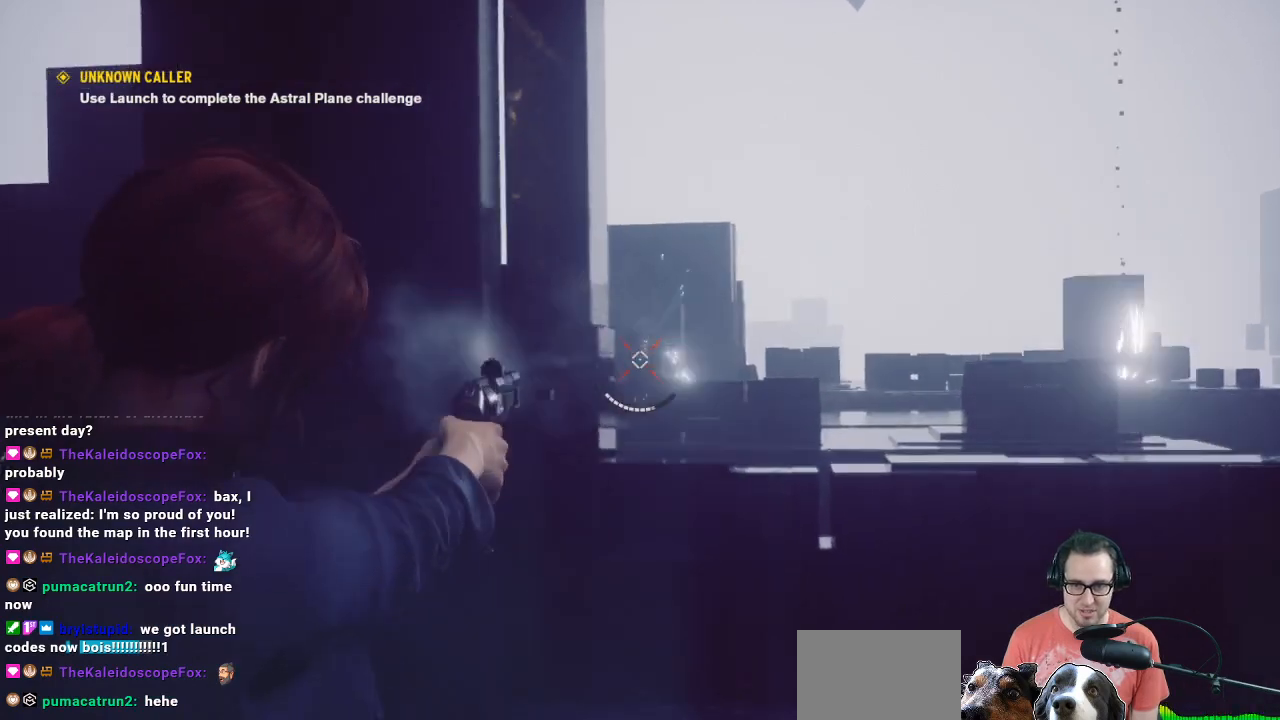
{"buttons": [], "left_stick": "down", "right_stick": "down-right", "events": [[33, "R2", "up"], [33, "left_stick", "right"], [133, "left_stick", "center"], [433, "L2", "up"], [433, "right_stick", "down-right"], [467, "left_stick", "down"]]}
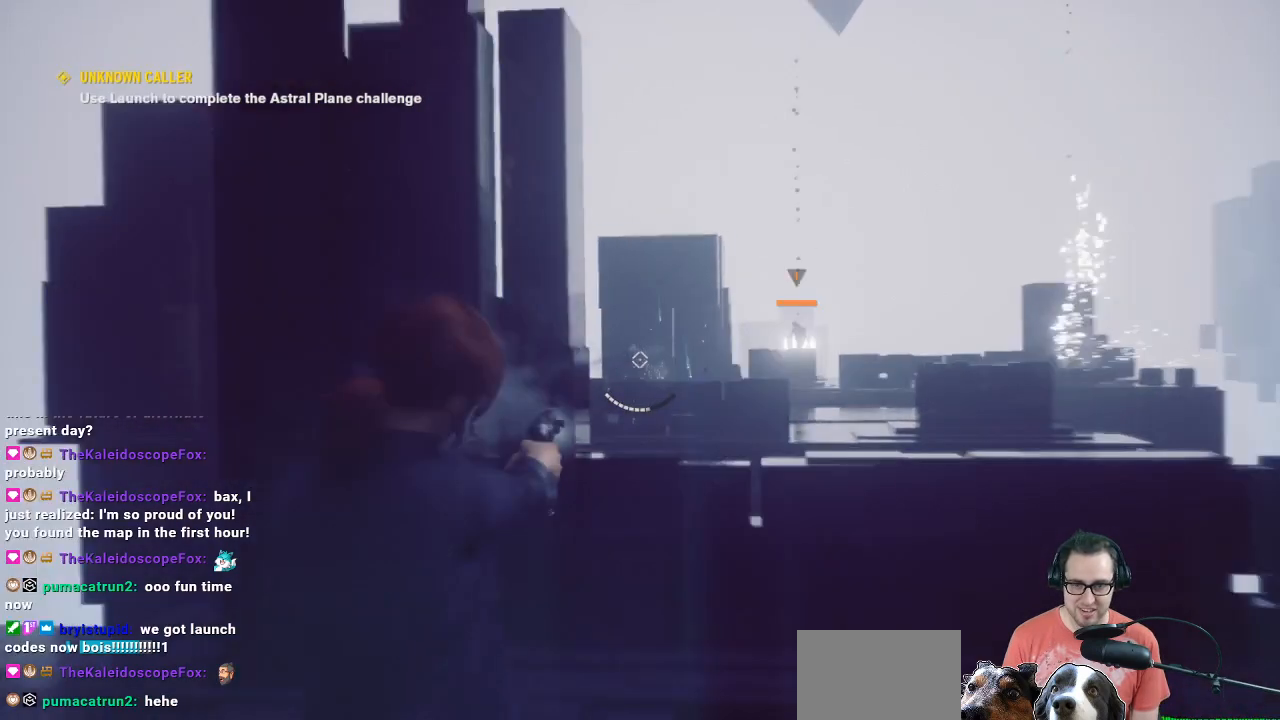
{"buttons": [], "left_stick": "down", "right_stick": "right", "events": [[33, "left_stick", "down-left"], [200, "left_stick", "up-left"], [333, "left_stick", "center"], [400, "left_stick", "down-right"], [400, "right_stick", "right"], [467, "left_stick", "down"]]}
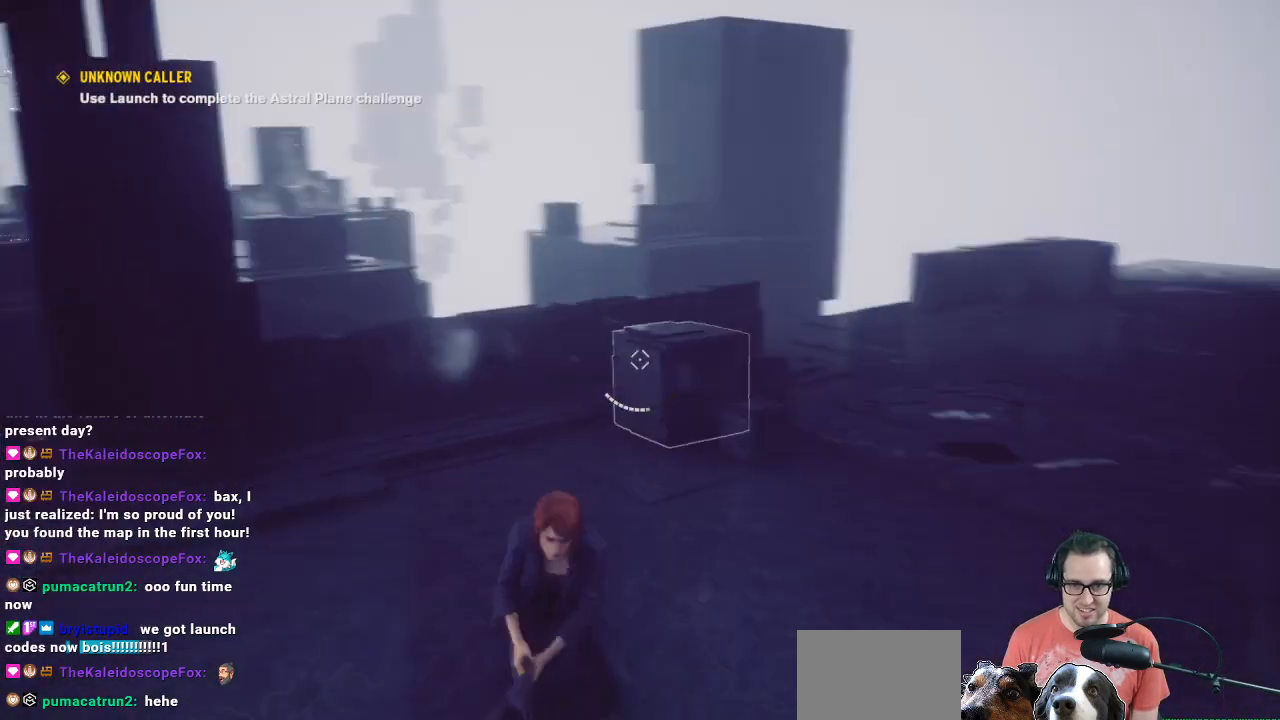
{"buttons": ["R1"], "left_stick": "right", "right_stick": "left", "events": [[100, "R1", "down"], [100, "left_stick", "left"], [100, "right_stick", "center"], [167, "left_stick", "center"], [367, "right_stick", "left"], [433, "left_stick", "right"]]}
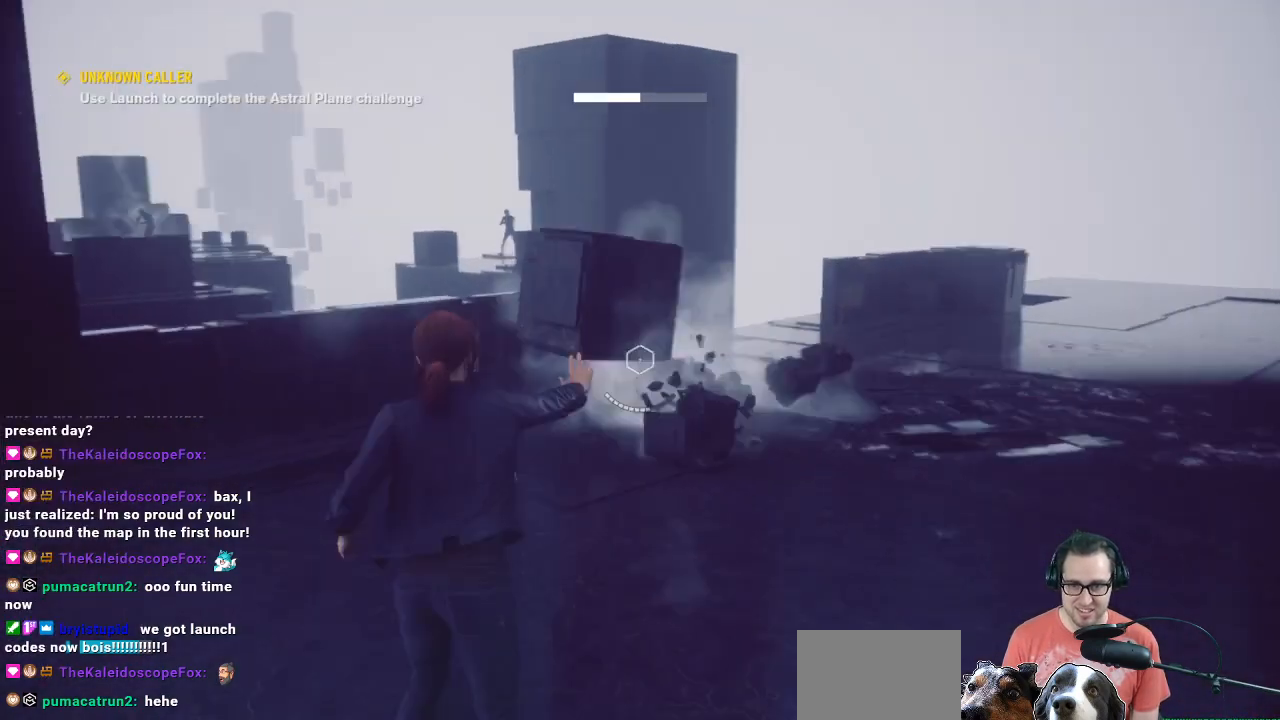
{"buttons": ["R1"], "left_stick": "left", "right_stick": "center", "events": [[100, "left_stick", "down-left"], [267, "right_stick", "up-left"], [333, "left_stick", "left"], [367, "right_stick", "center"]]}
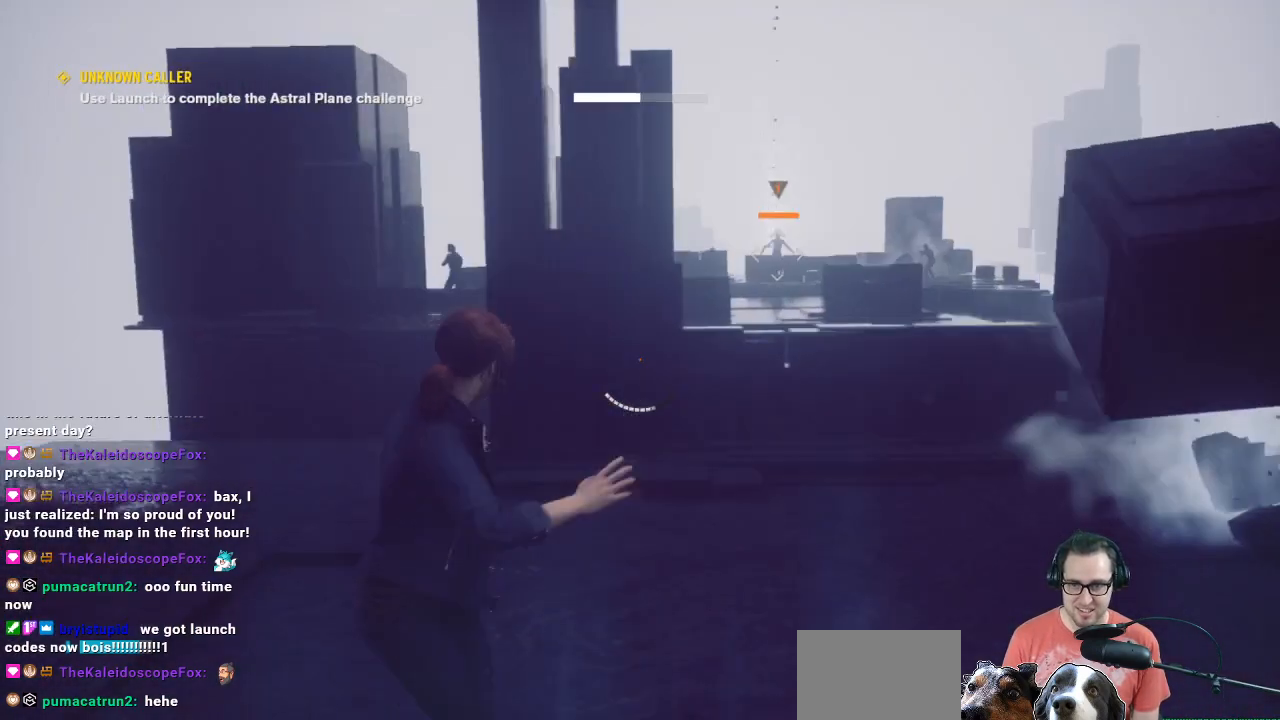
{"buttons": ["R1"], "left_stick": "up", "right_stick": "up", "events": [[67, "right_stick", "up-left"], [233, "right_stick", "center"], [467, "left_stick", "up"], [467, "right_stick", "up"]]}
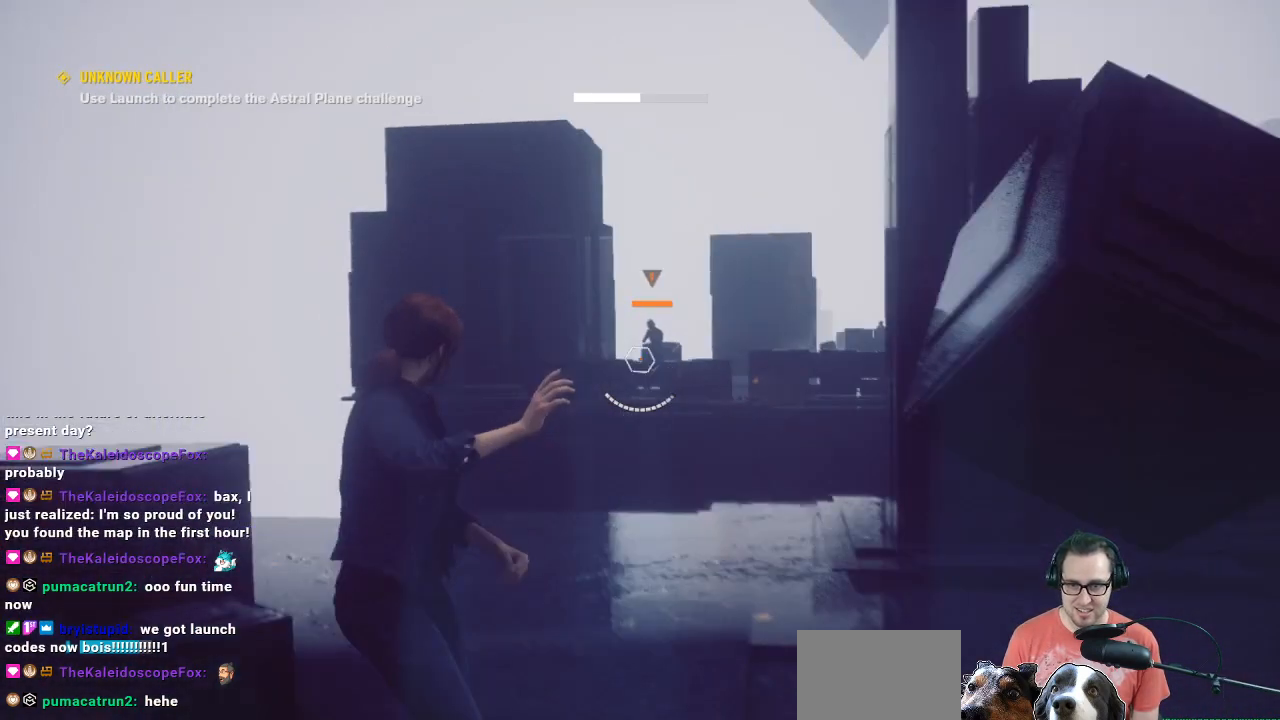
{"buttons": ["R1"], "left_stick": "up", "right_stick": "down", "events": [[200, "left_stick", "up-right"], [200, "right_stick", "center"], [367, "left_stick", "up"], [467, "right_stick", "down"]]}
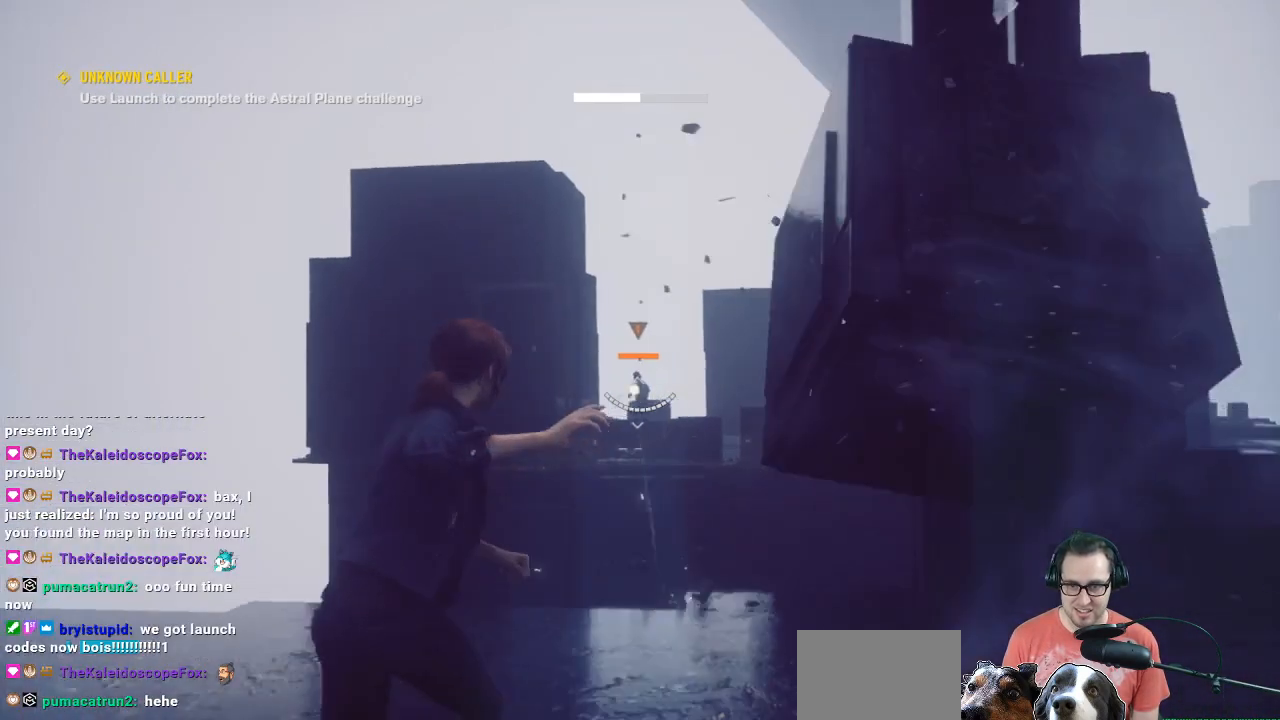
{"buttons": [], "left_stick": "down", "right_stick": "center", "events": [[33, "right_stick", "center"], [133, "R1", "up"], [267, "left_stick", "down"]]}
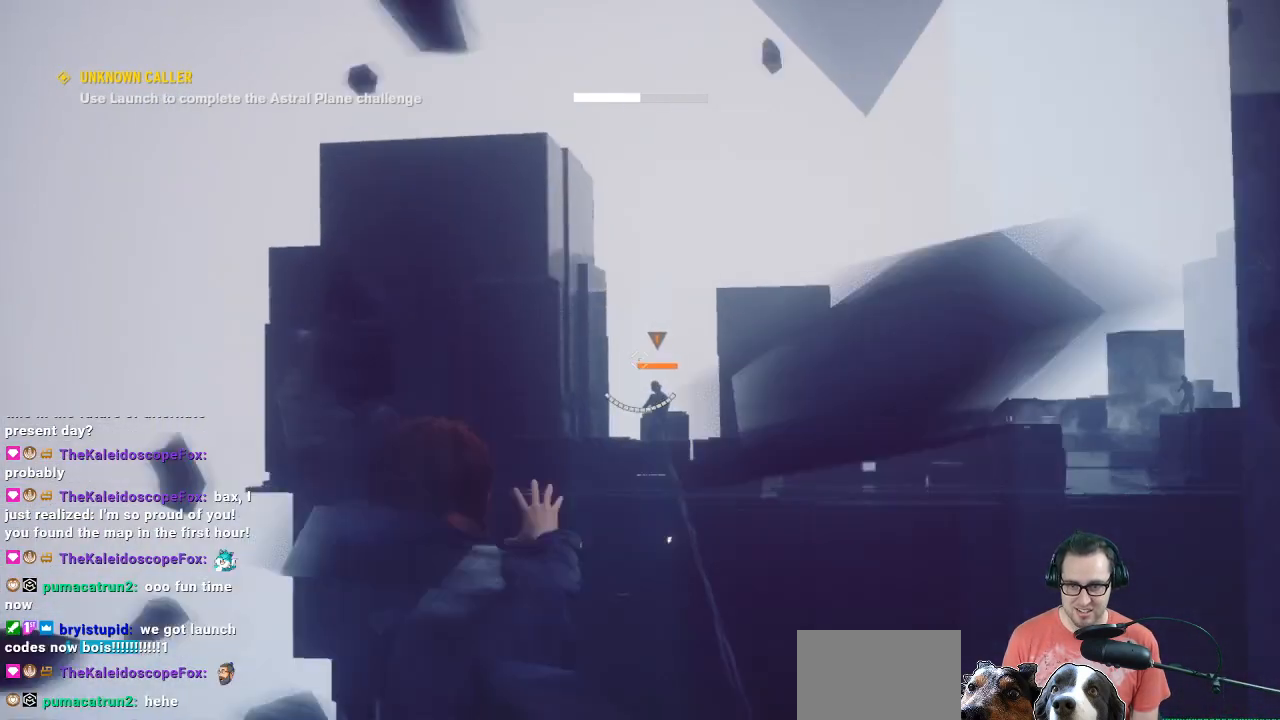
{"buttons": [], "left_stick": "down-right", "right_stick": "down-right", "events": [[300, "left_stick", "down-right"], [500, "right_stick", "down-right"]]}
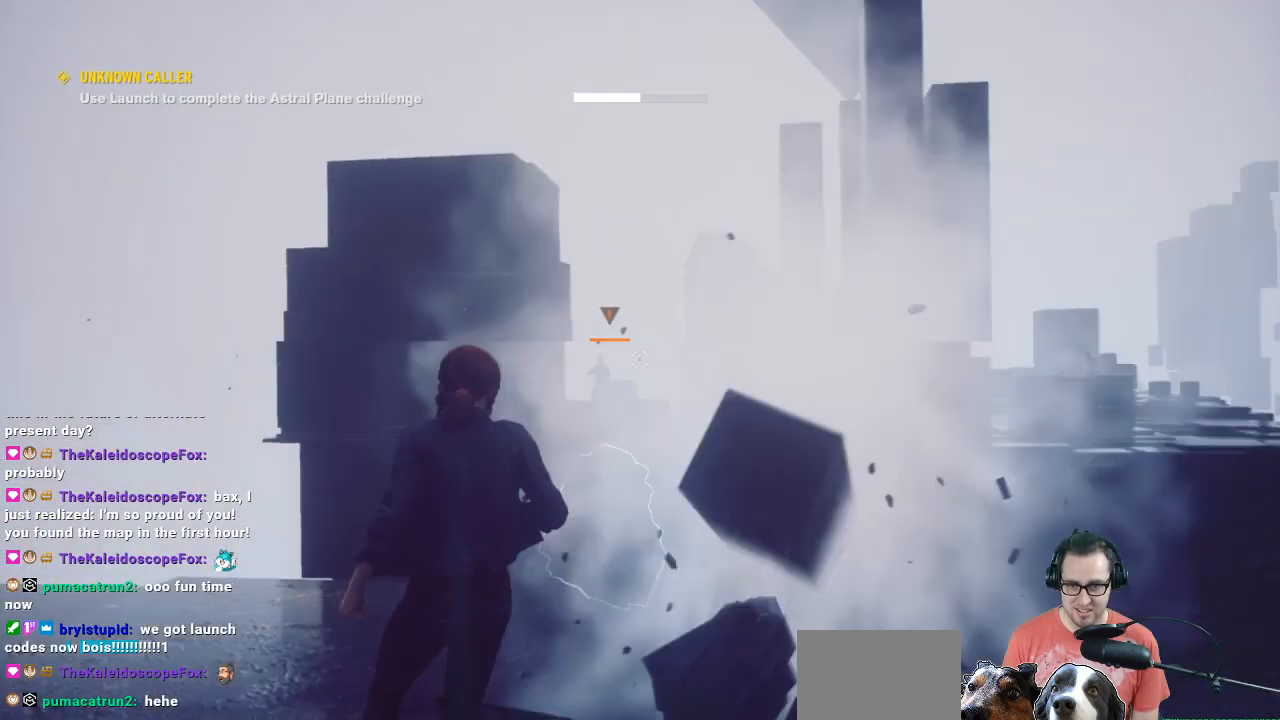
{"buttons": [], "left_stick": "down-right", "right_stick": "left", "events": [[367, "right_stick", "left"]]}
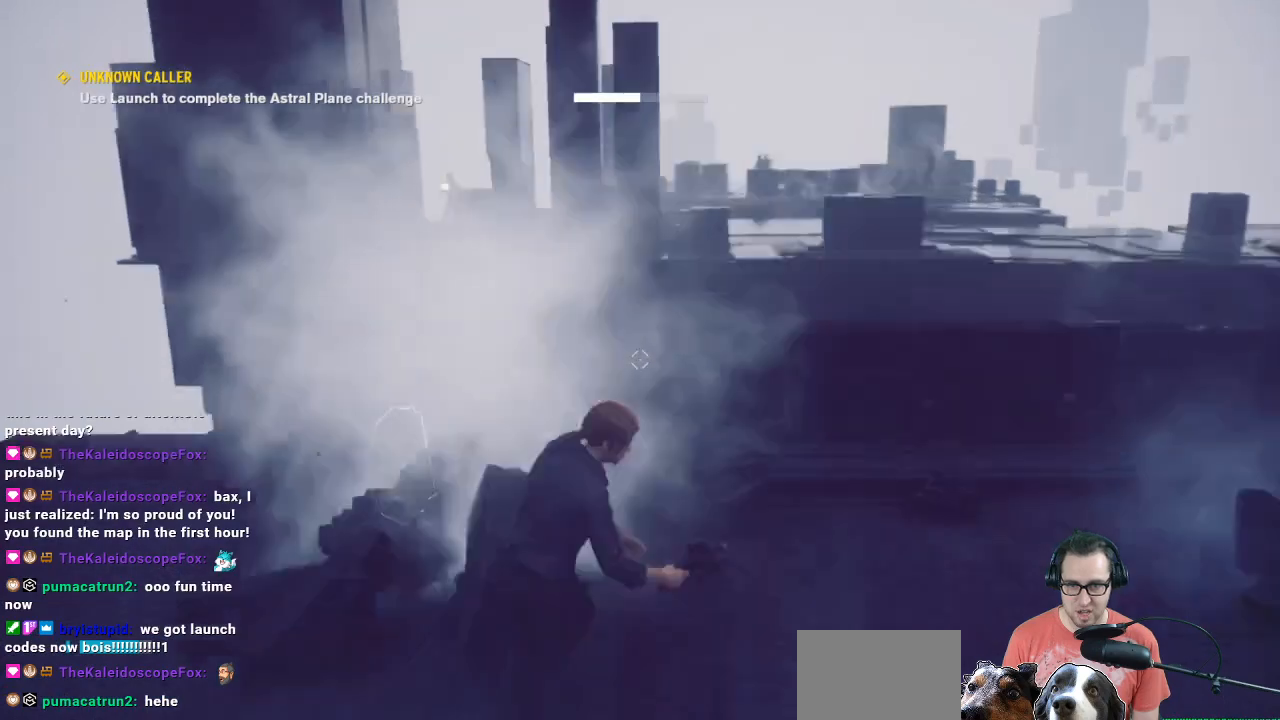
{"buttons": ["R1"], "left_stick": "left", "right_stick": "center", "events": [[33, "left_stick", "down"], [133, "left_stick", "down-left"], [333, "left_stick", "left"], [467, "R1", "down"], [467, "right_stick", "center"]]}
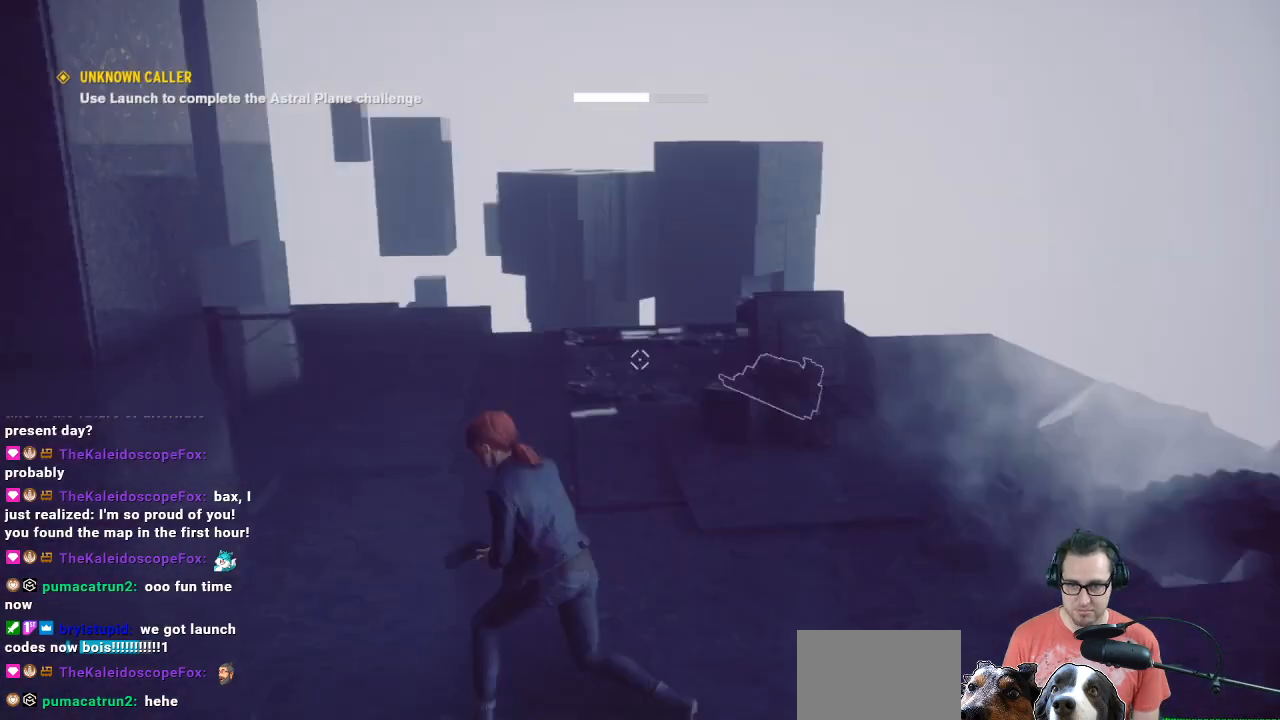
{"buttons": ["R1"], "left_stick": "down-left", "right_stick": "right", "events": [[67, "left_stick", "up-left"], [233, "left_stick", "left"], [233, "right_stick", "right"], [367, "left_stick", "down-left"]]}
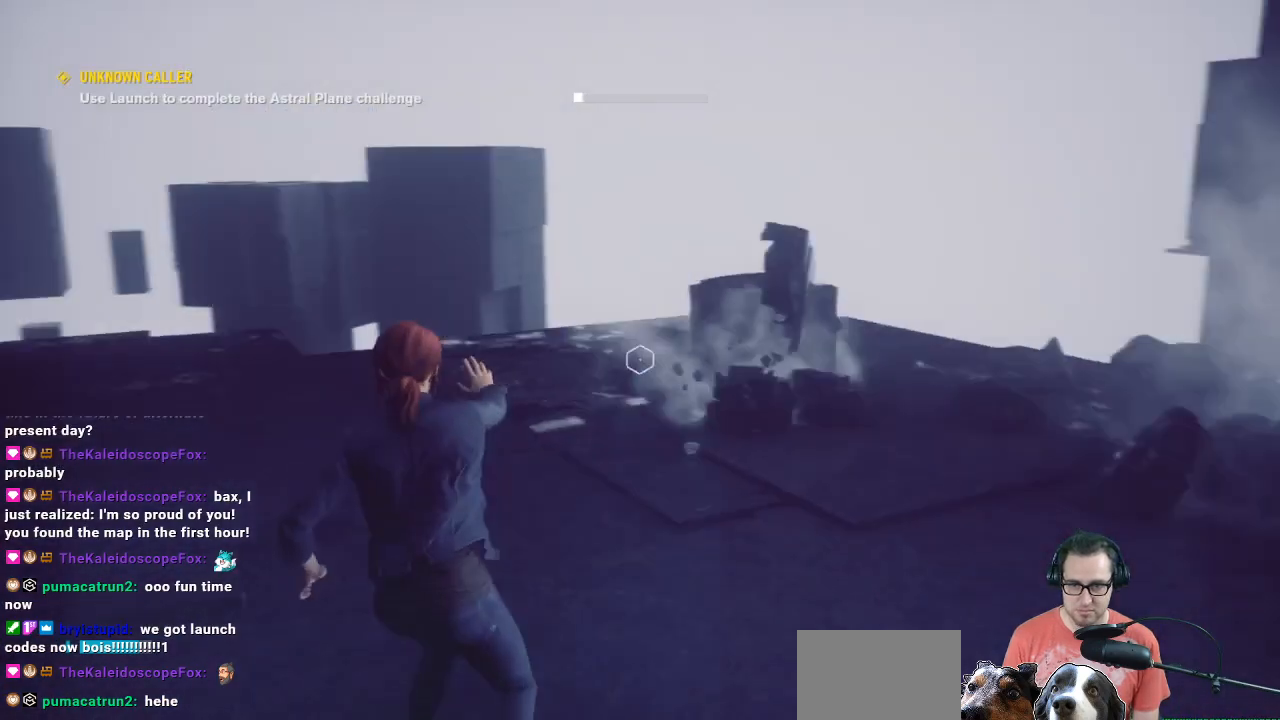
{"buttons": ["R1"], "left_stick": "up-left", "right_stick": "up-right", "events": [[100, "left_stick", "up-left"], [233, "right_stick", "center"], [400, "right_stick", "up-right"]]}
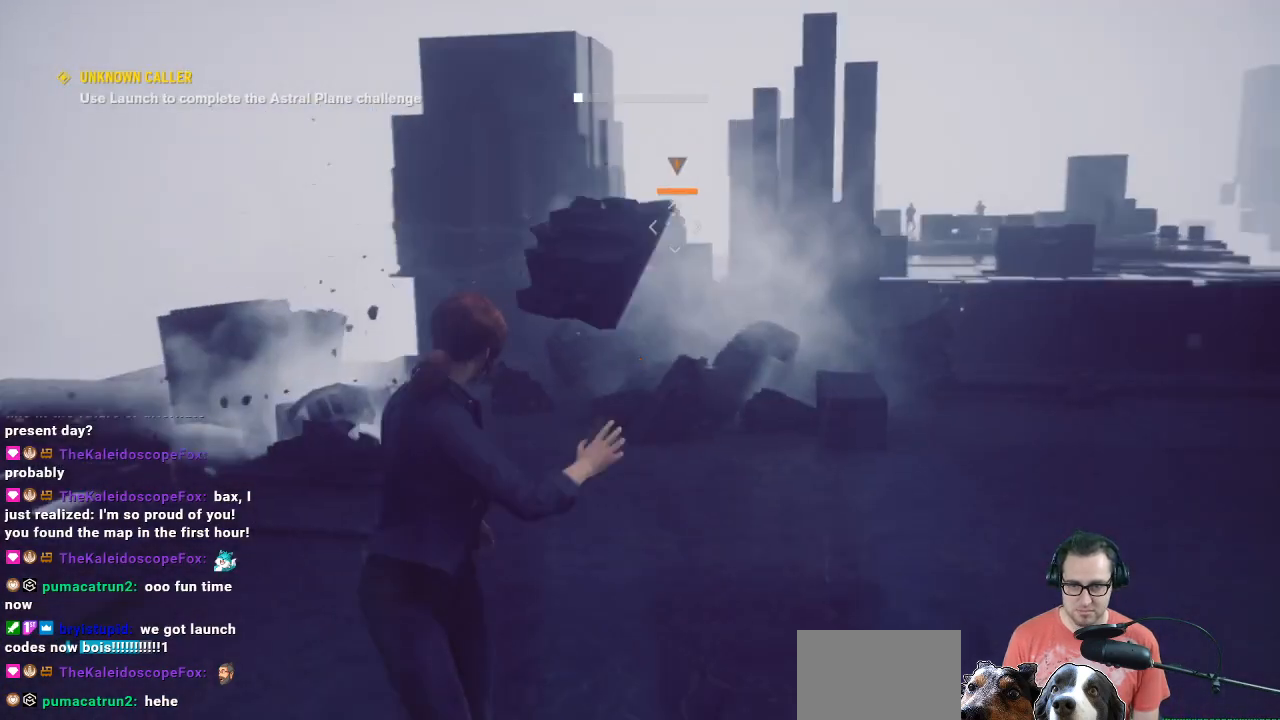
{"buttons": ["R1"], "left_stick": "up", "right_stick": "center", "events": [[67, "left_stick", "up"], [67, "right_stick", "center"]]}
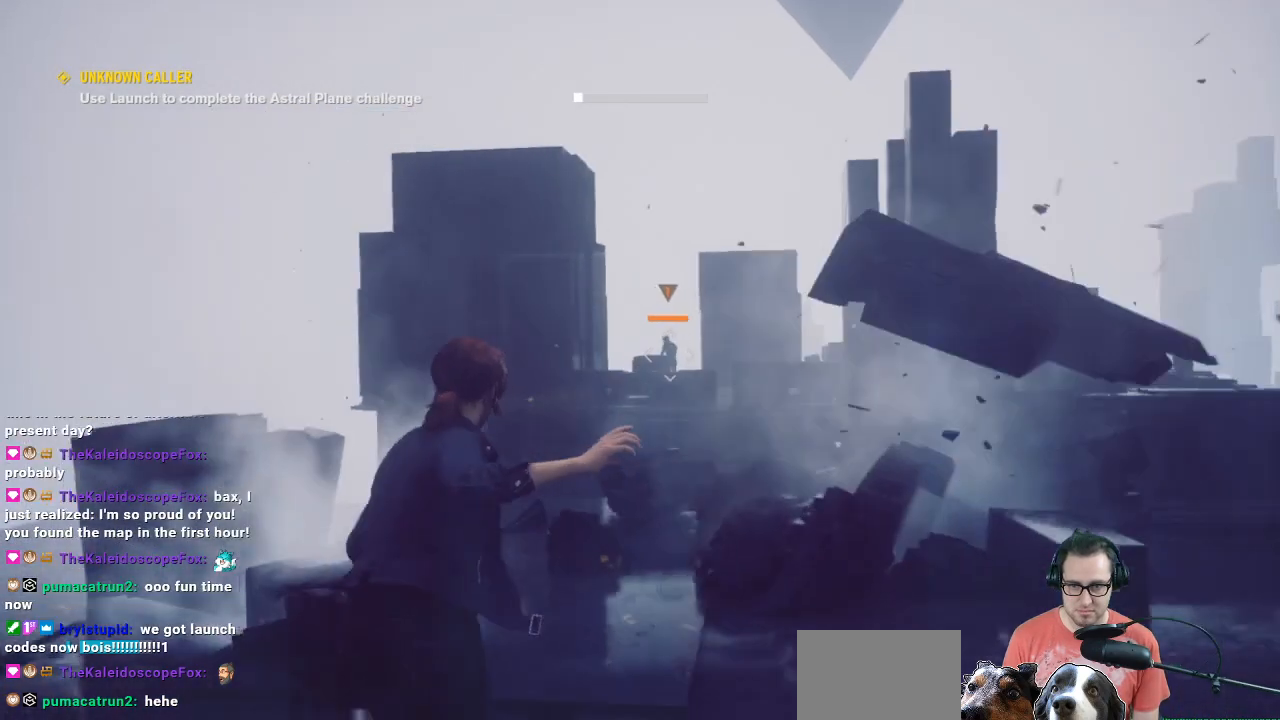
{"buttons": ["R1"], "left_stick": "center", "right_stick": "center", "events": [[100, "right_stick", "up-left"], [167, "right_stick", "center"], [267, "right_stick", "up-right"], [367, "right_stick", "center"], [433, "left_stick", "center"]]}
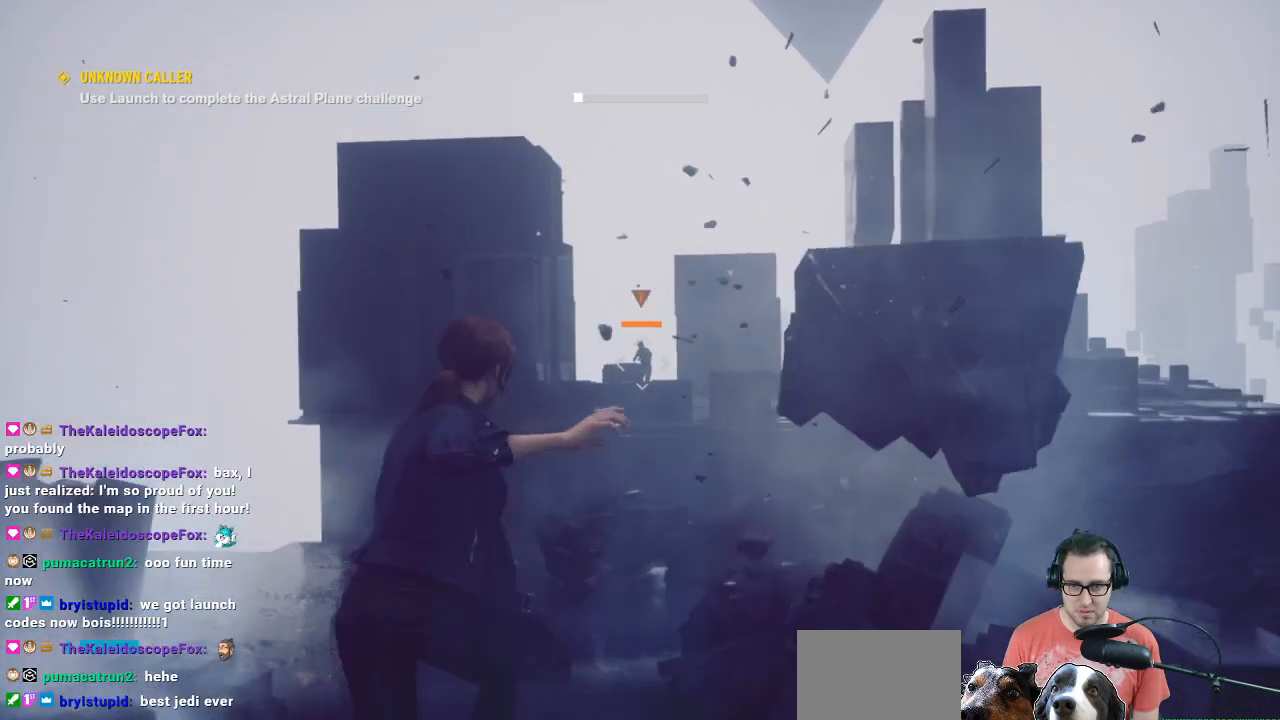
{"buttons": [], "left_stick": "down", "right_stick": "center", "events": [[33, "R1", "up"], [133, "left_stick", "down"]]}
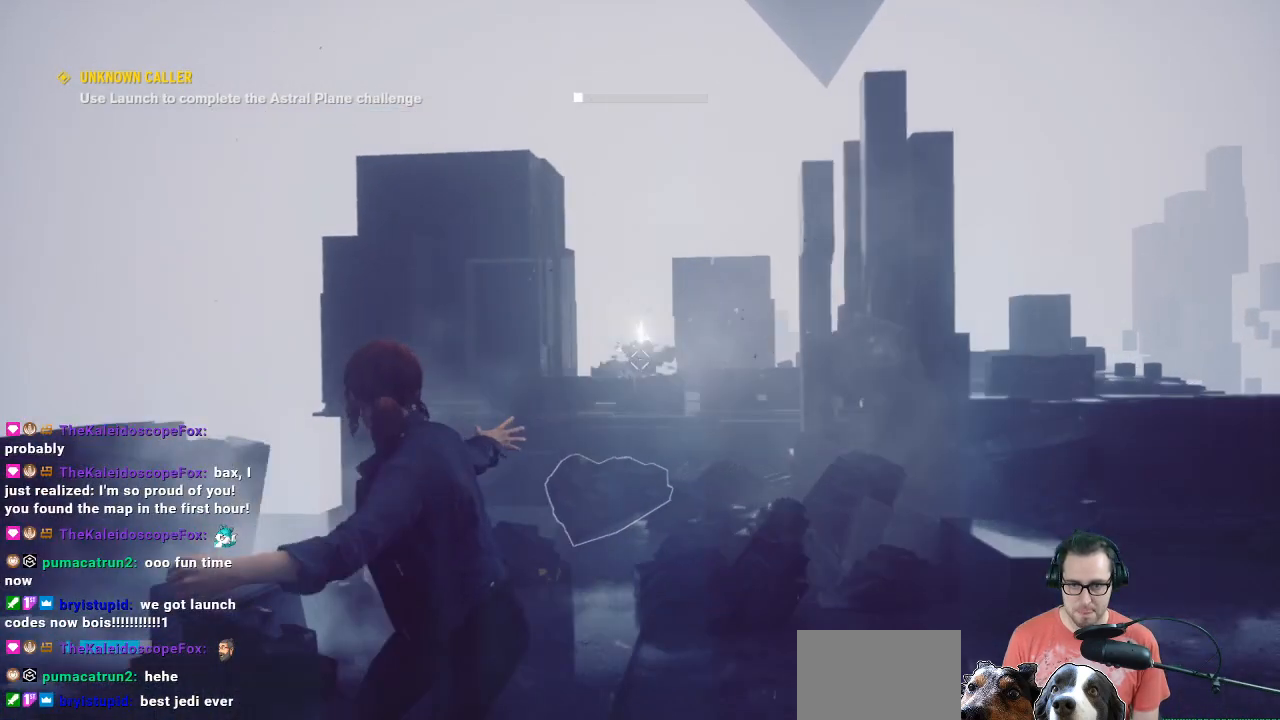
{"buttons": [], "left_stick": "left", "right_stick": "down", "events": [[200, "left_stick", "down-left"], [333, "left_stick", "left"], [333, "right_stick", "down"]]}
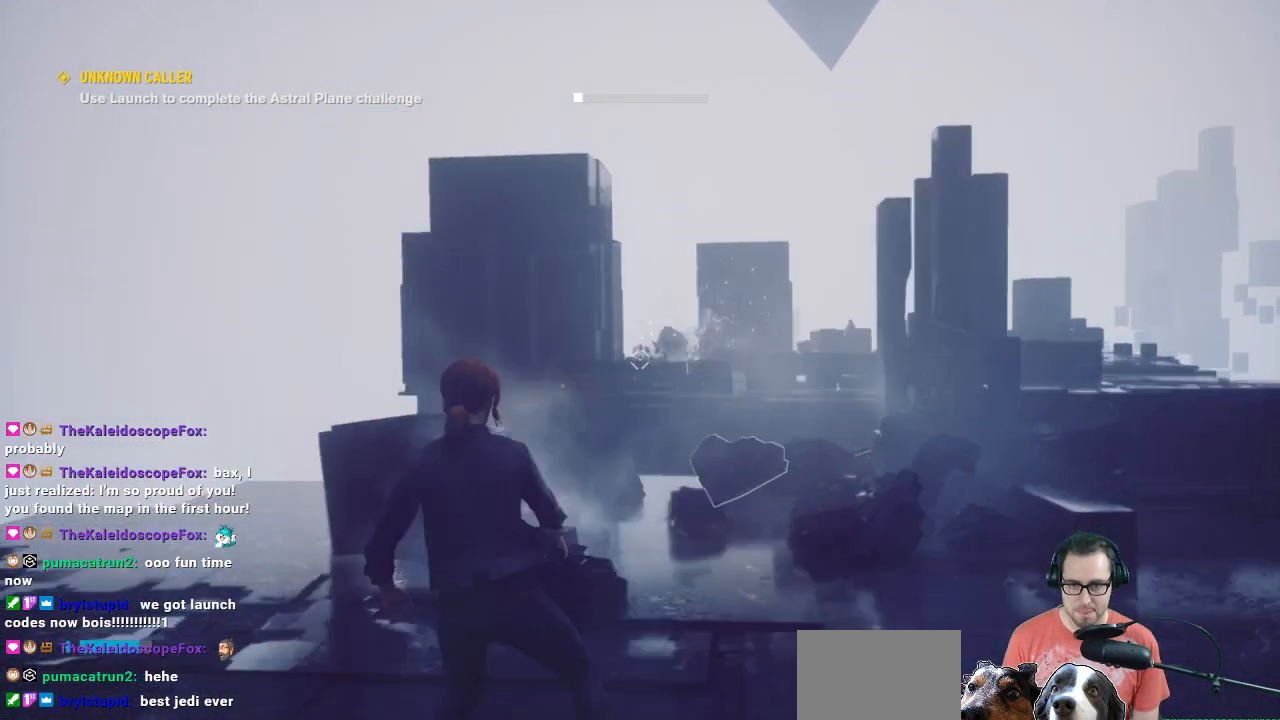
{"buttons": ["R1"], "left_stick": "center", "right_stick": "right", "events": [[133, "R1", "down"], [133, "right_stick", "center"], [433, "left_stick", "center"], [433, "right_stick", "right"]]}
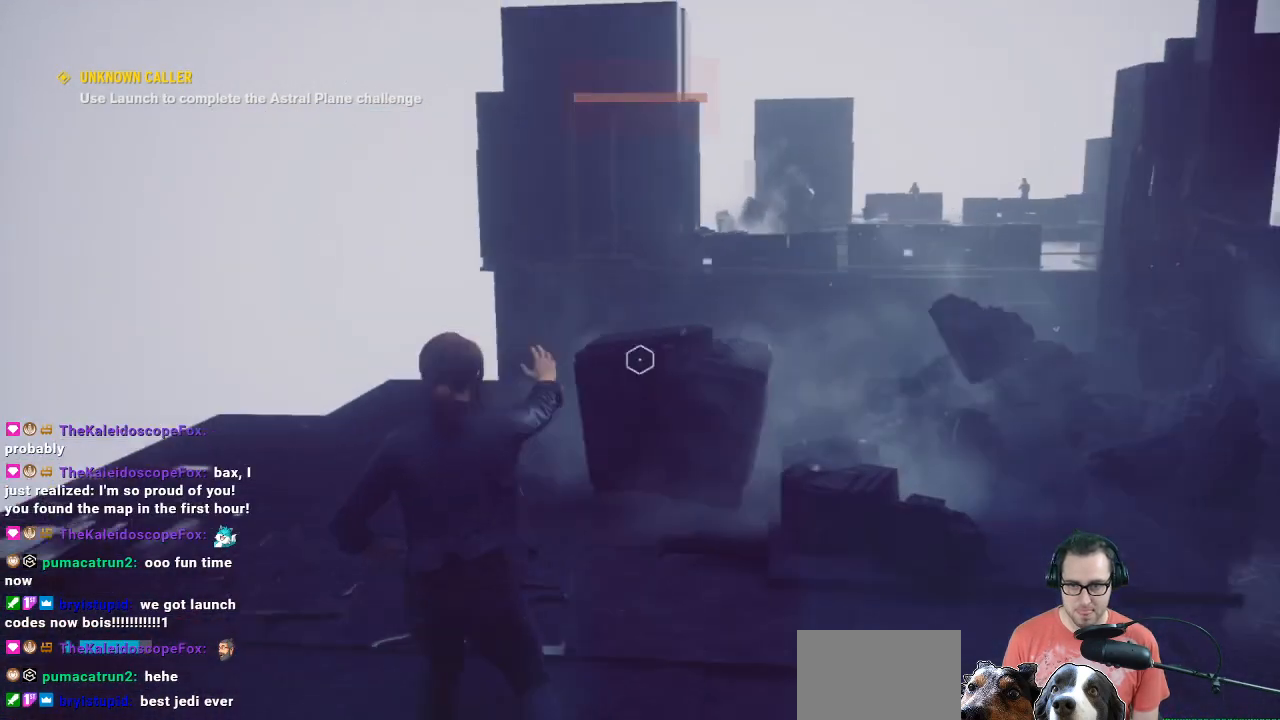
{"buttons": ["R1"], "left_stick": "up-left", "right_stick": "center", "events": [[67, "left_stick", "up"], [167, "left_stick", "up-left"], [167, "right_stick", "up-right"], [367, "right_stick", "center"]]}
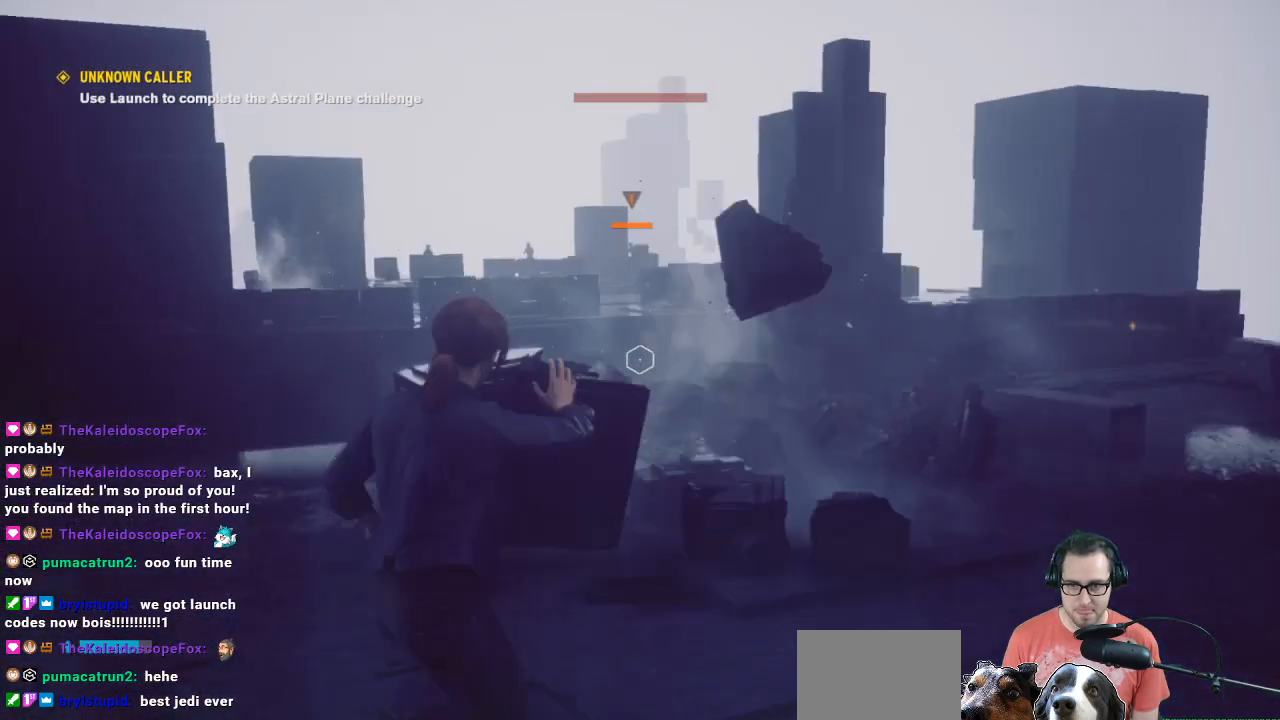
{"buttons": ["R1"], "left_stick": "up-left", "right_stick": "up-left", "events": [[33, "right_stick", "up"], [100, "right_stick", "up-left"], [233, "right_stick", "center"], [467, "right_stick", "up-left"]]}
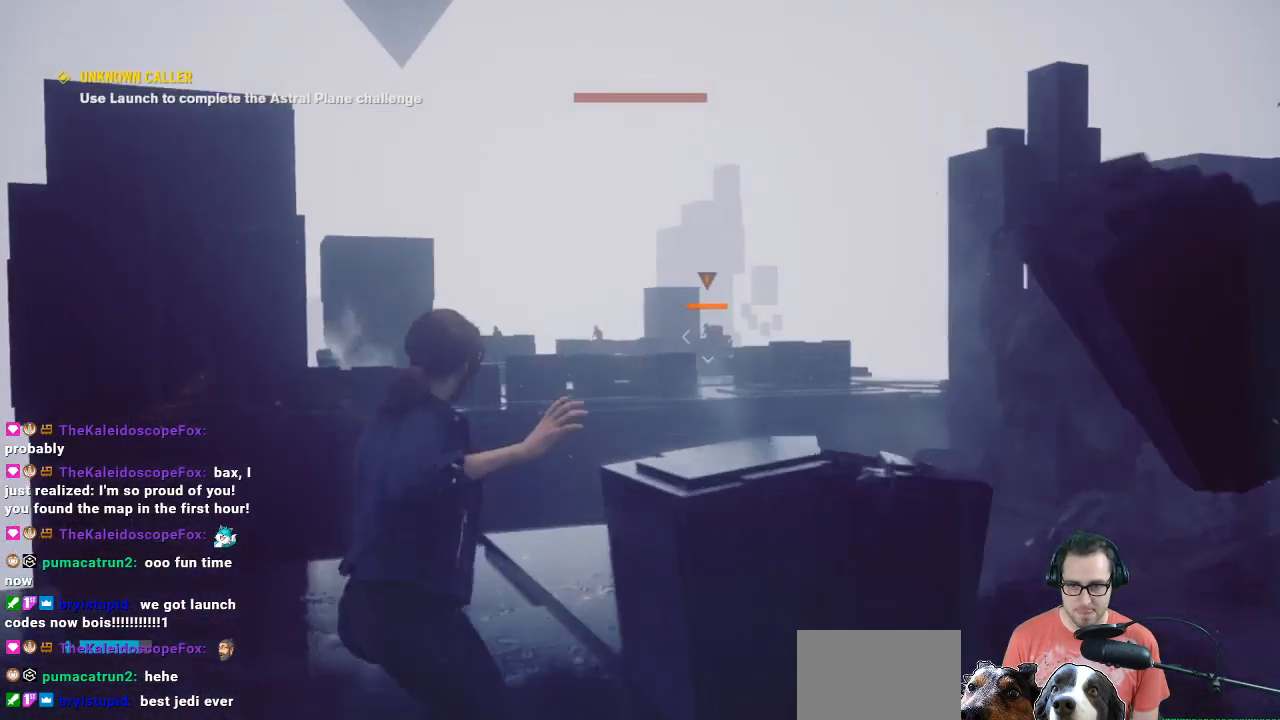
{"buttons": ["R1"], "left_stick": "center", "right_stick": "left", "events": [[100, "left_stick", "center"], [100, "right_stick", "center"], [500, "right_stick", "left"]]}